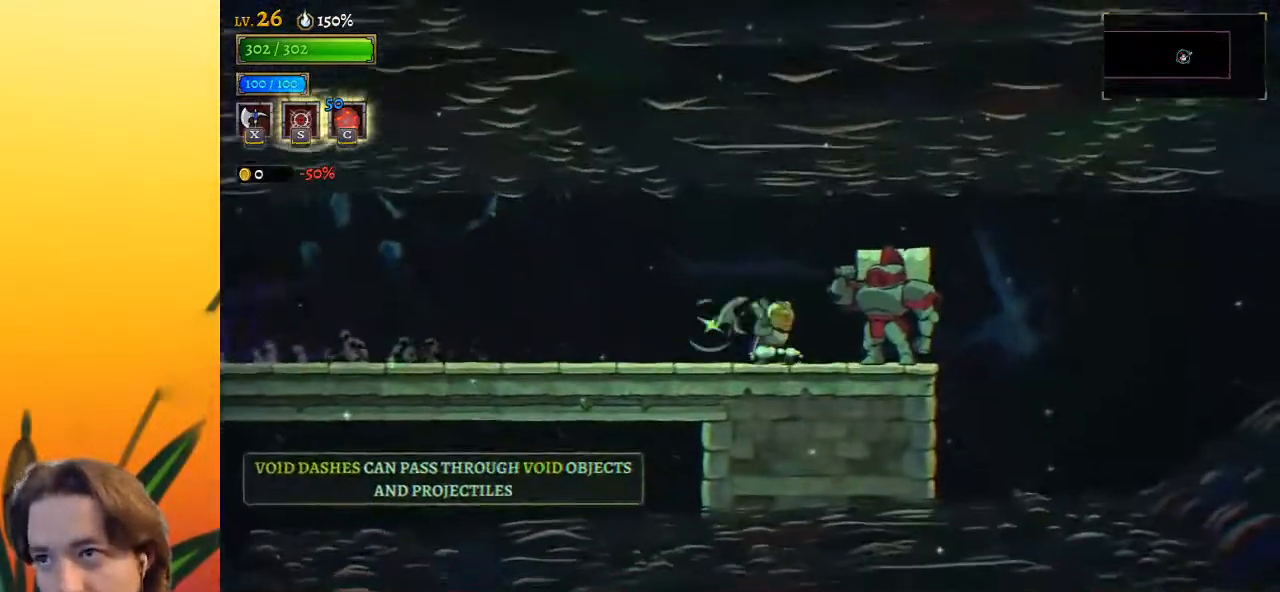
Gameplay with keyboard; each line is a JSON object with the keys held at the frame after it. "events" lists presses ("down") and releases ("up") of "a", "c", "d", "down", "left", "right", "s", "up", "x" and "z" between this image and that frame as [ms after this image, input, new state], when the widget could be followed in between. No other keys are recorded. Mouse input is not recorded.
{"keys": ["x"], "events": [[450, "x", "down"]]}
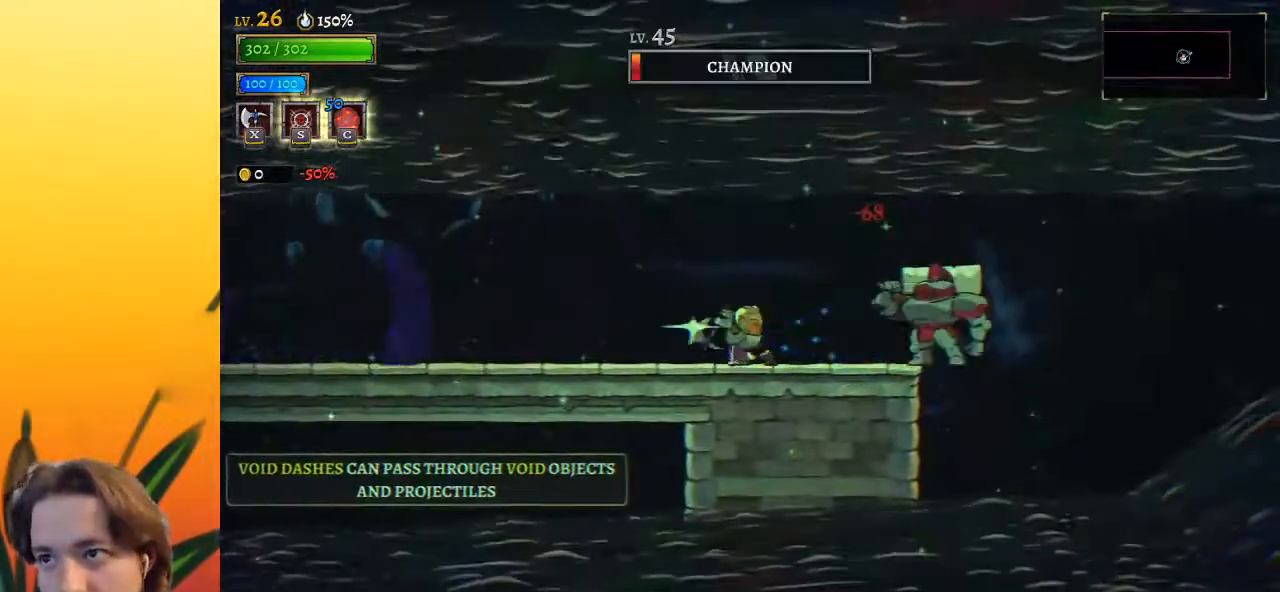
{"keys": ["a", "left"], "events": [[50, "x", "up"], [100, "right", "down"], [250, "a", "down"], [250, "left", "down"], [250, "right", "up"]]}
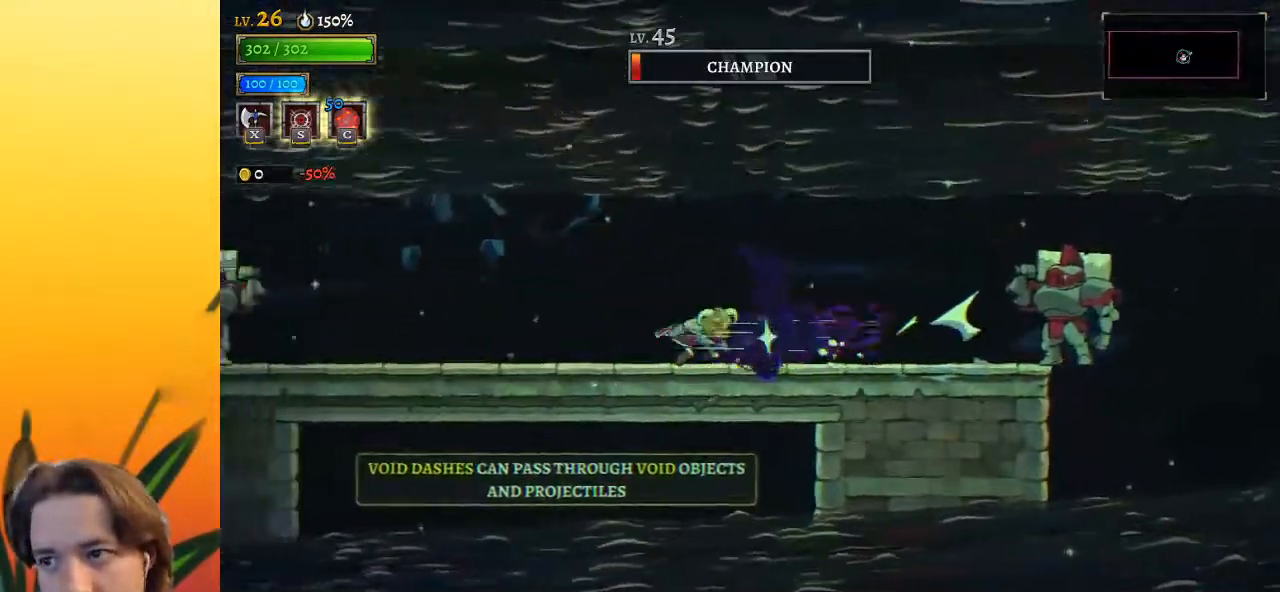
{"keys": ["right"], "events": [[117, "a", "up"], [117, "left", "up"], [150, "right", "down"]]}
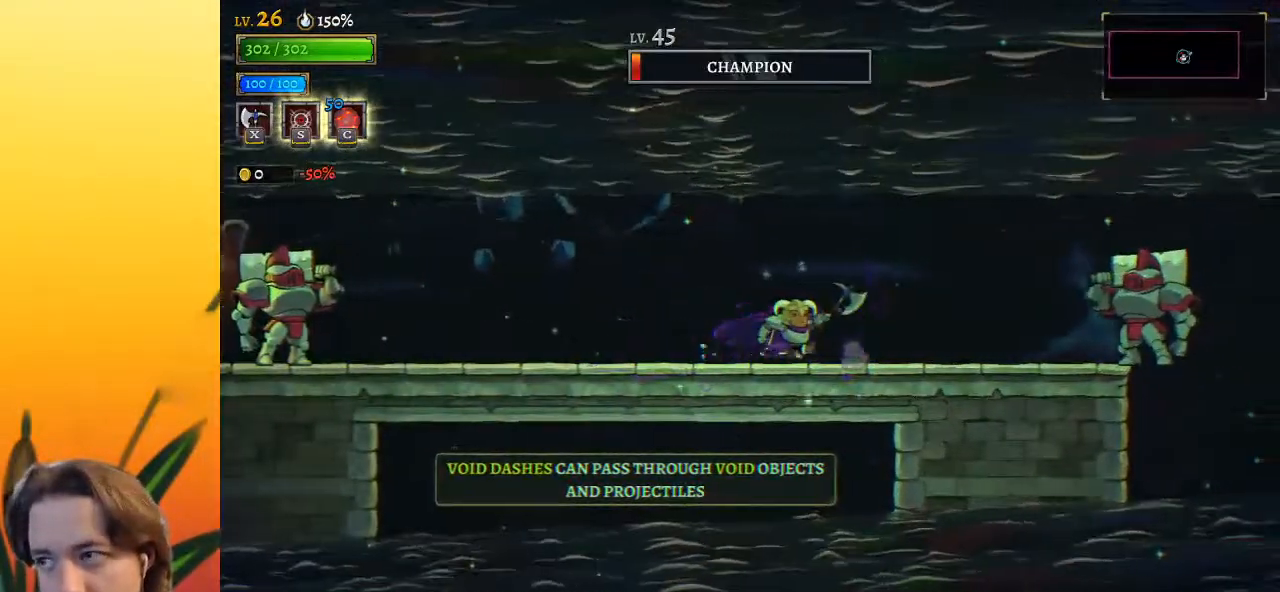
{"keys": ["right", "x"], "events": [[500, "x", "down"]]}
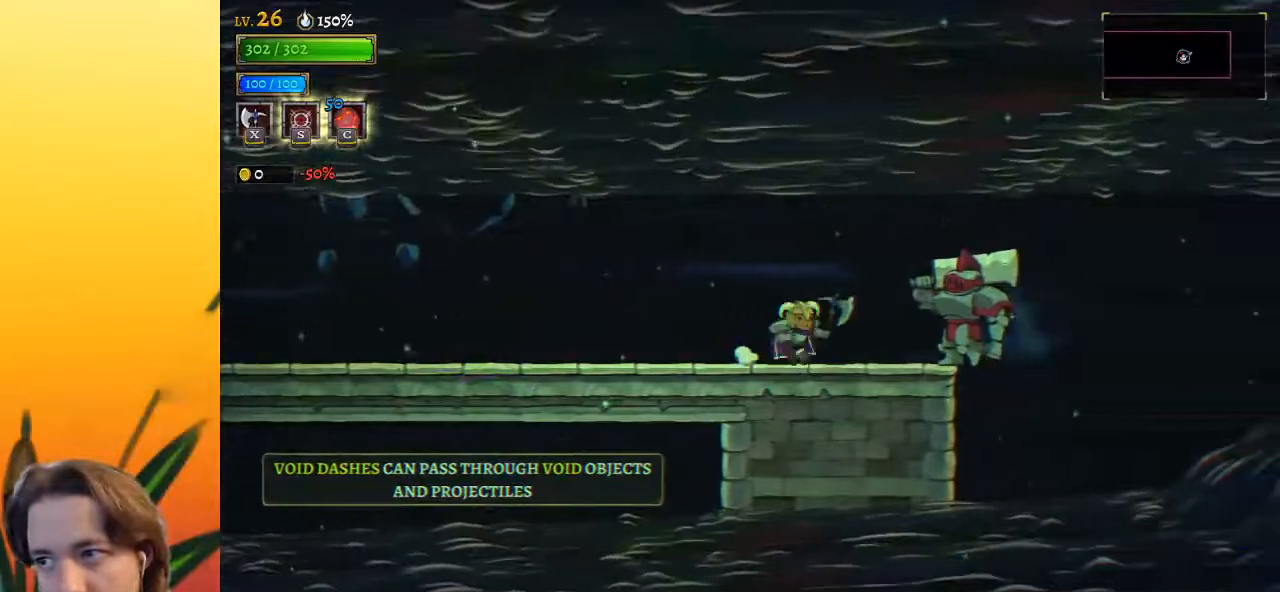
{"keys": ["a", "left"], "events": [[100, "x", "up"], [133, "right", "up"], [183, "left", "down"], [283, "a", "down"]]}
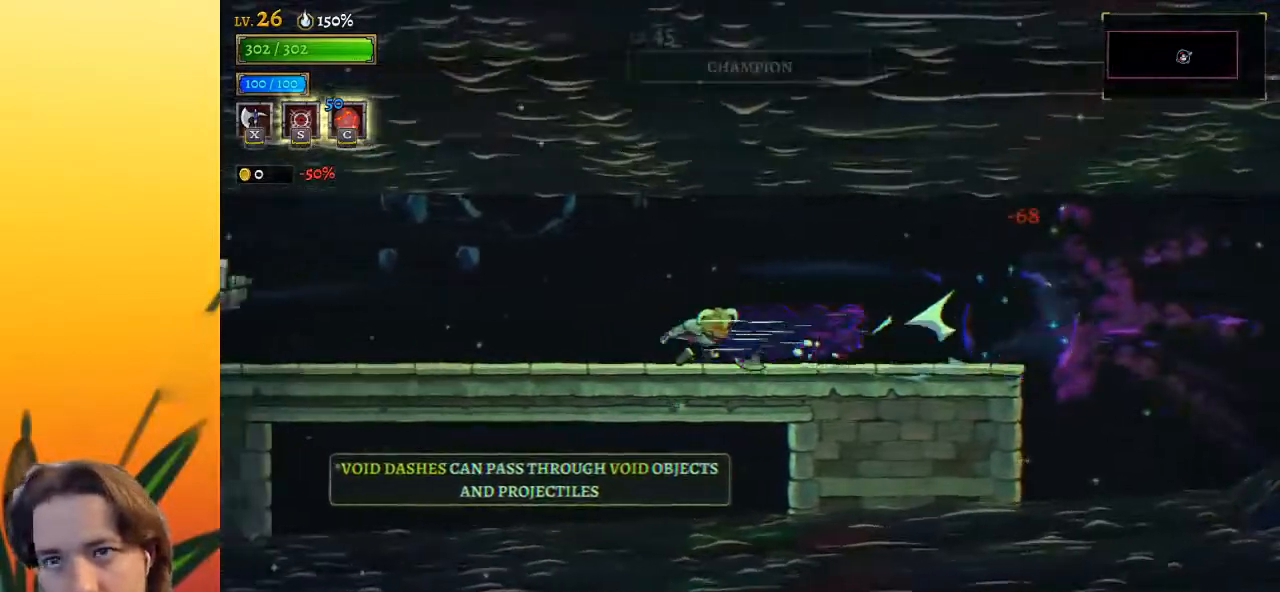
{"keys": ["left"], "events": [[400, "a", "up"]]}
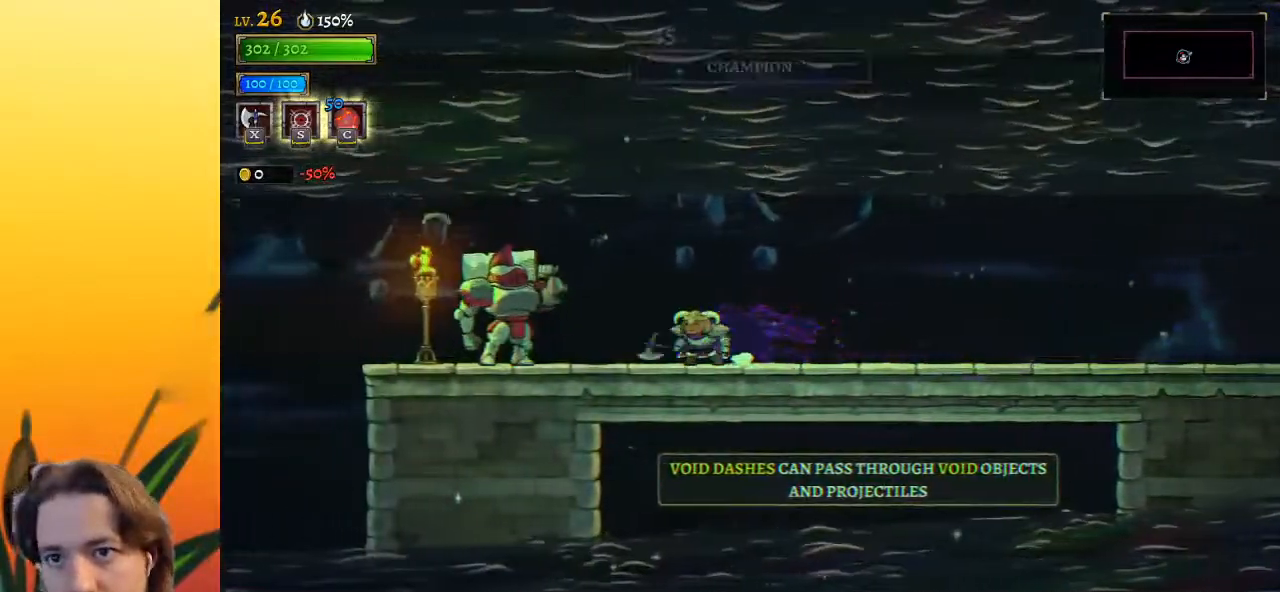
{"keys": ["c"], "events": [[317, "x", "down"], [400, "left", "up"], [400, "x", "up"], [500, "c", "down"]]}
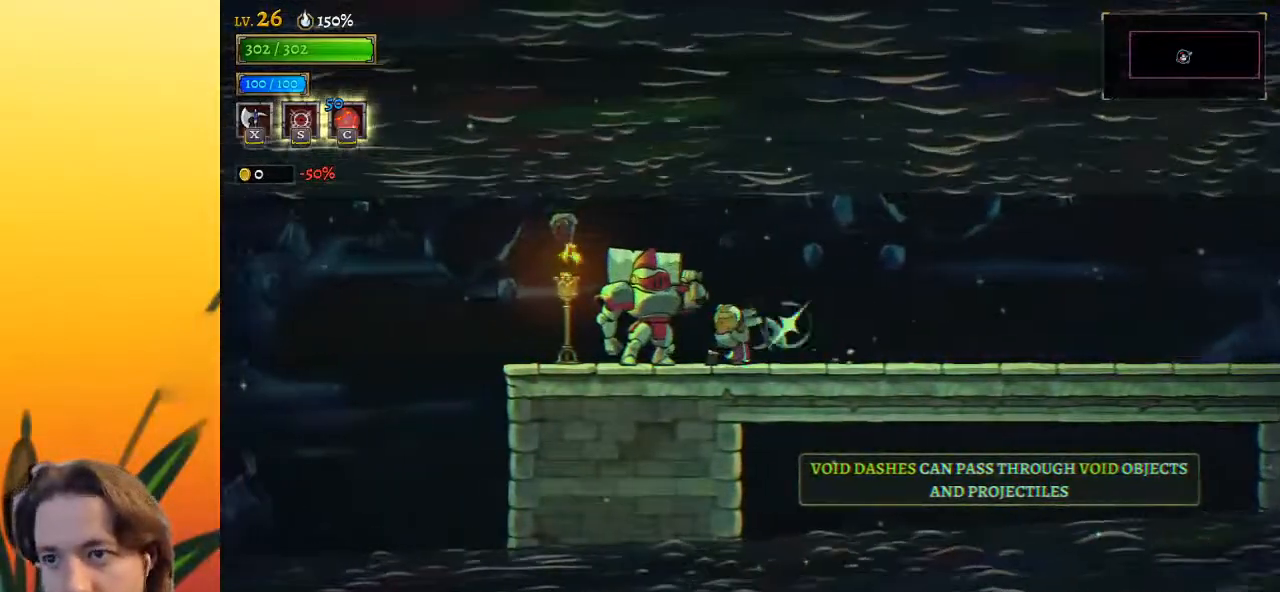
{"keys": [], "events": [[100, "c", "up"]]}
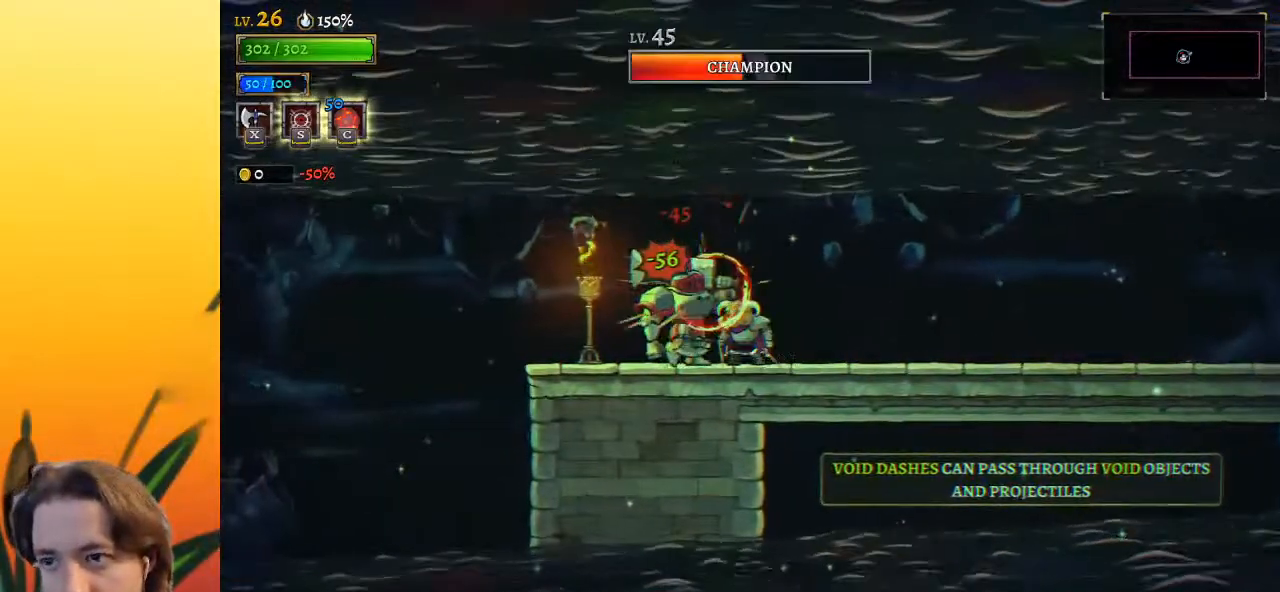
{"keys": ["right"], "events": [[67, "x", "down"], [150, "x", "up"], [200, "right", "down"]]}
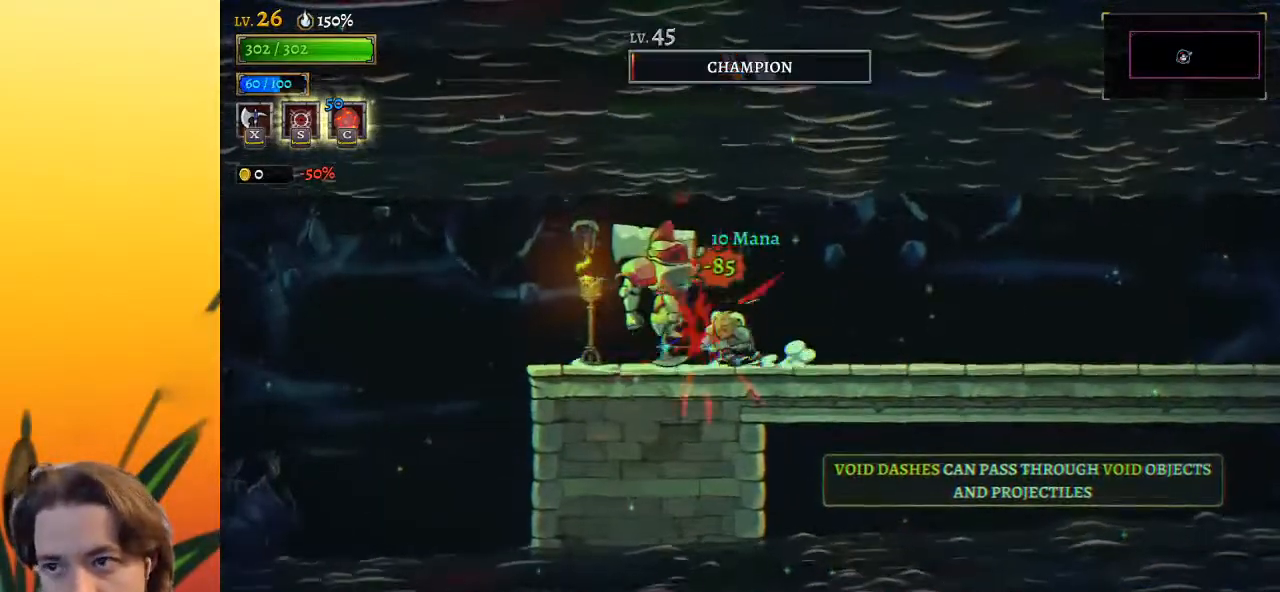
{"keys": [], "events": [[267, "right", "up"]]}
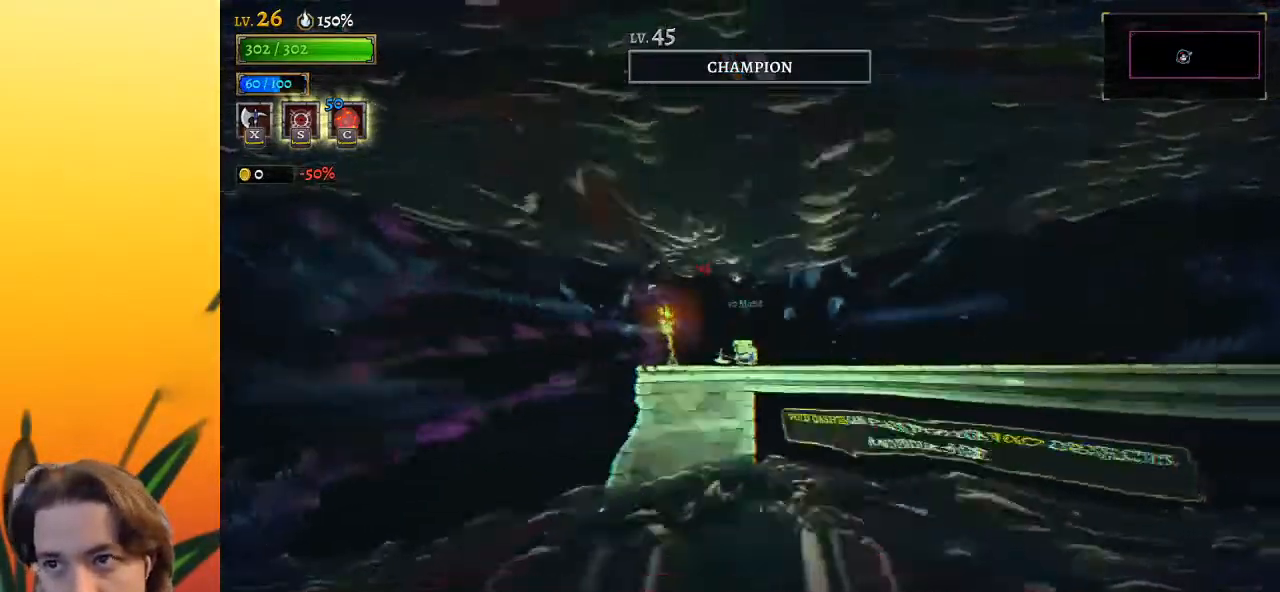
{"keys": [], "events": []}
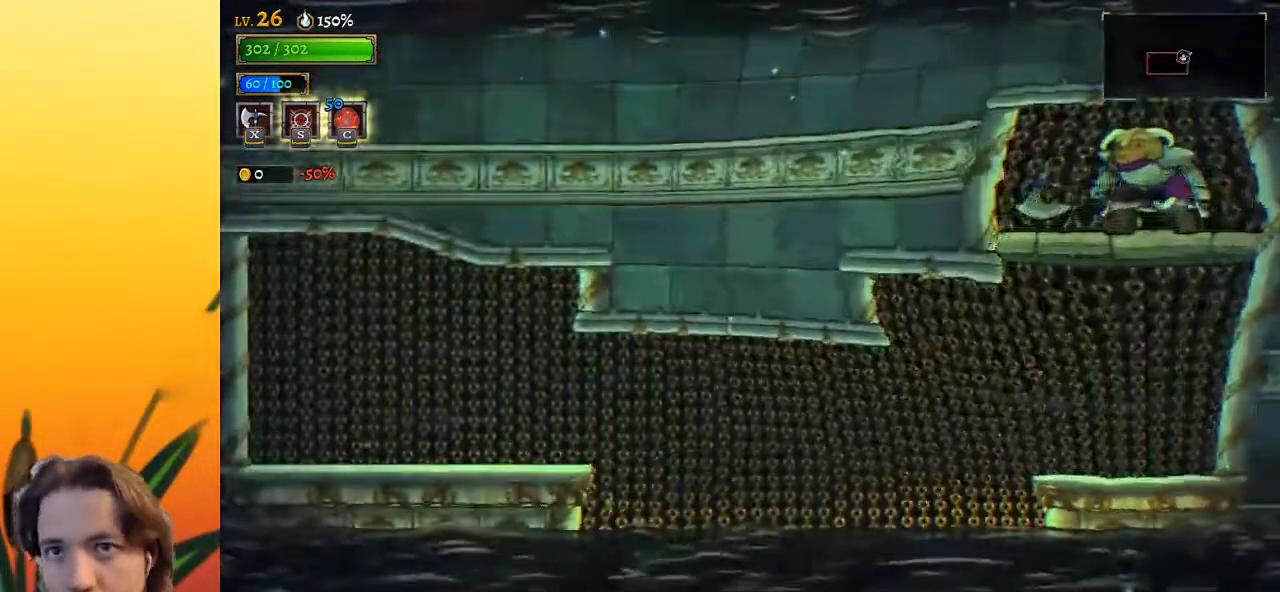
{"keys": ["left"], "events": [[150, "down", "down"], [383, "left", "down"], [433, "down", "up"]]}
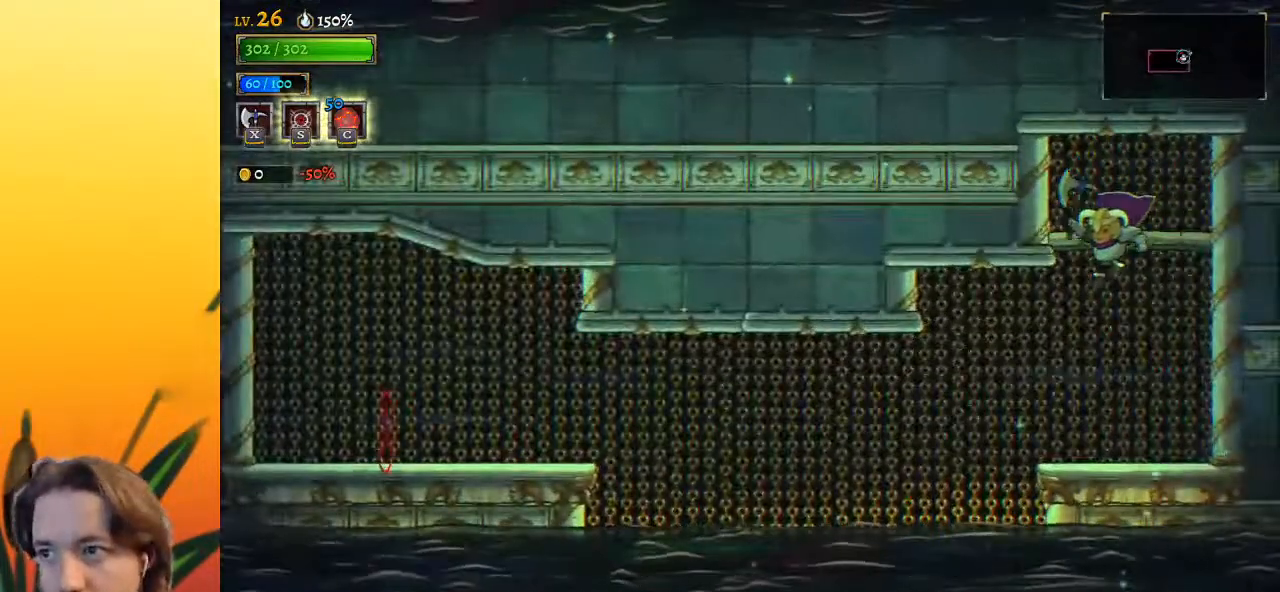
{"keys": ["a", "left"], "events": [[250, "a", "down"]]}
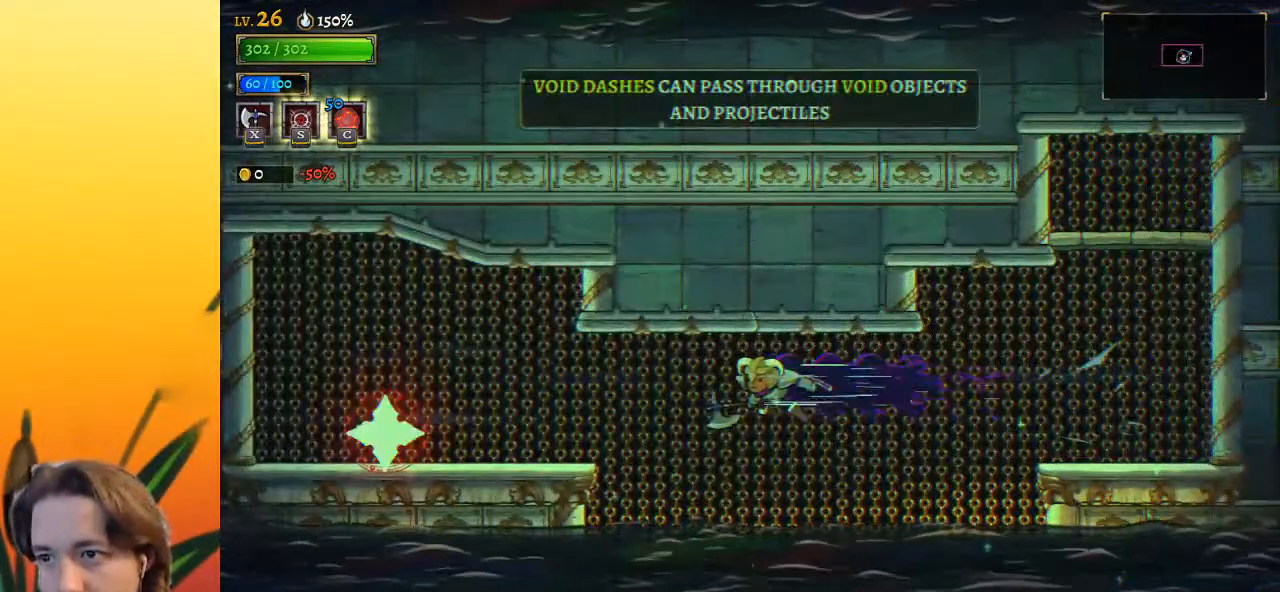
{"keys": ["x"], "events": [[200, "a", "up"], [483, "left", "up"], [483, "x", "down"]]}
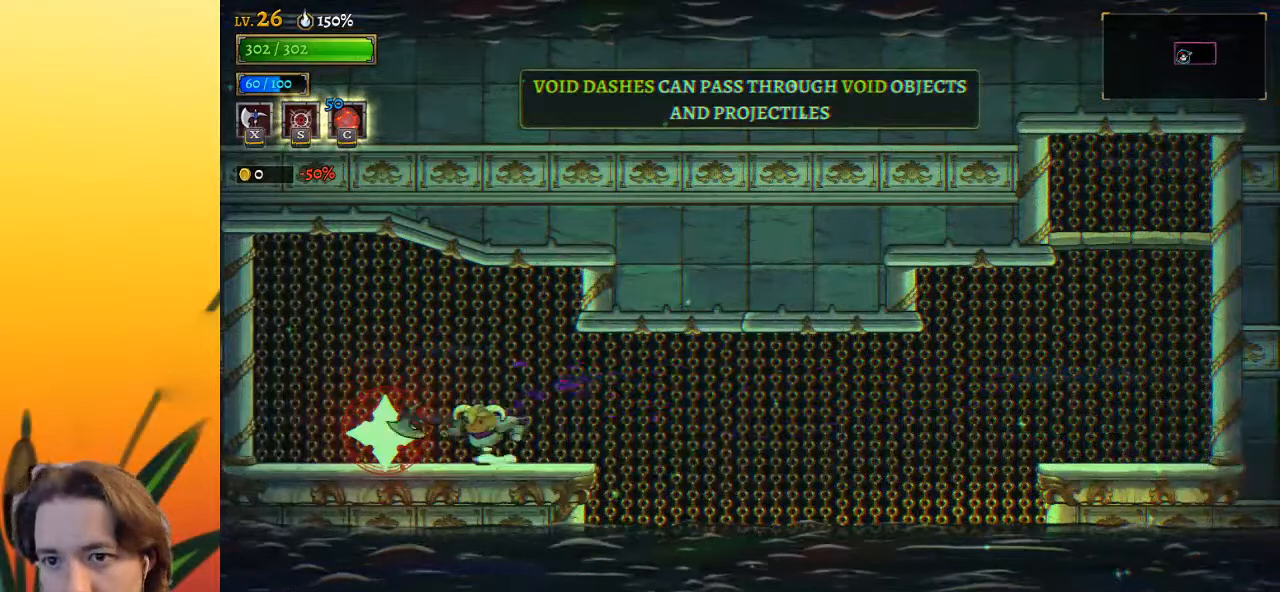
{"keys": [], "events": [[83, "x", "up"]]}
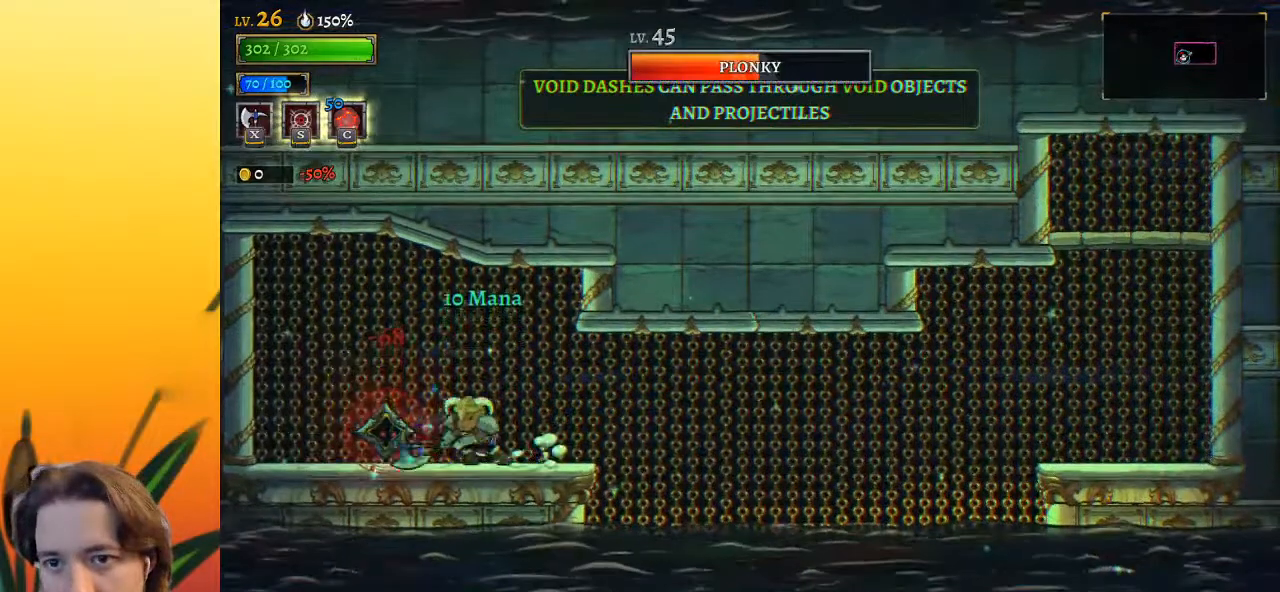
{"keys": ["a"], "events": [[100, "x", "down"], [250, "x", "up"], [433, "a", "down"]]}
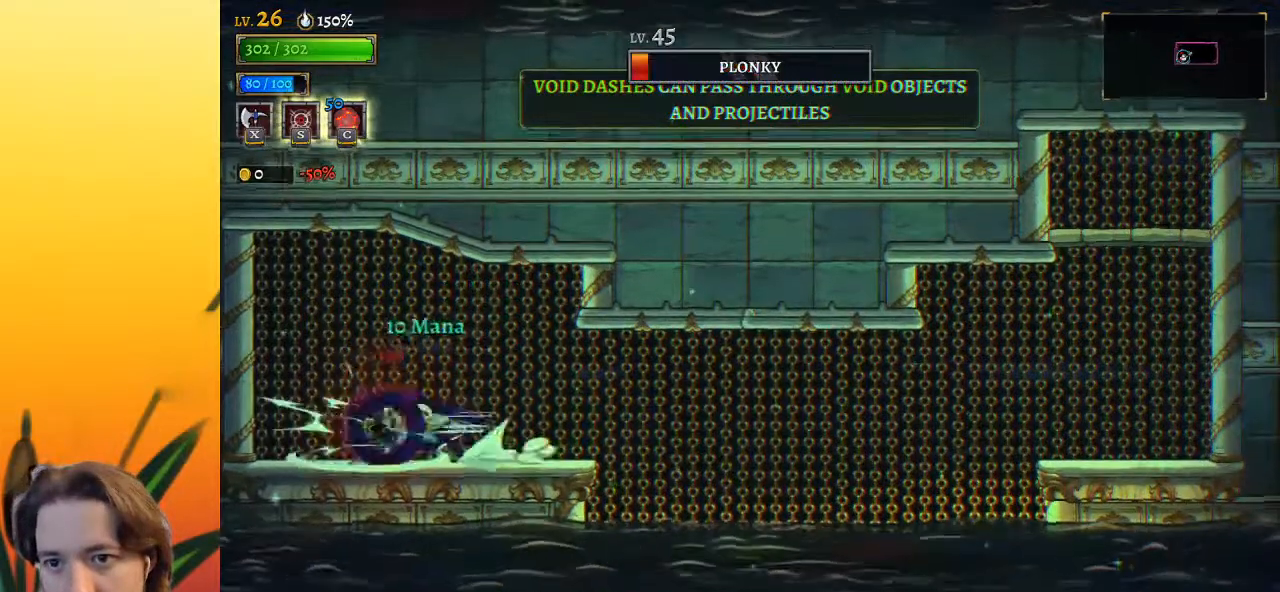
{"keys": [], "events": [[167, "a", "up"]]}
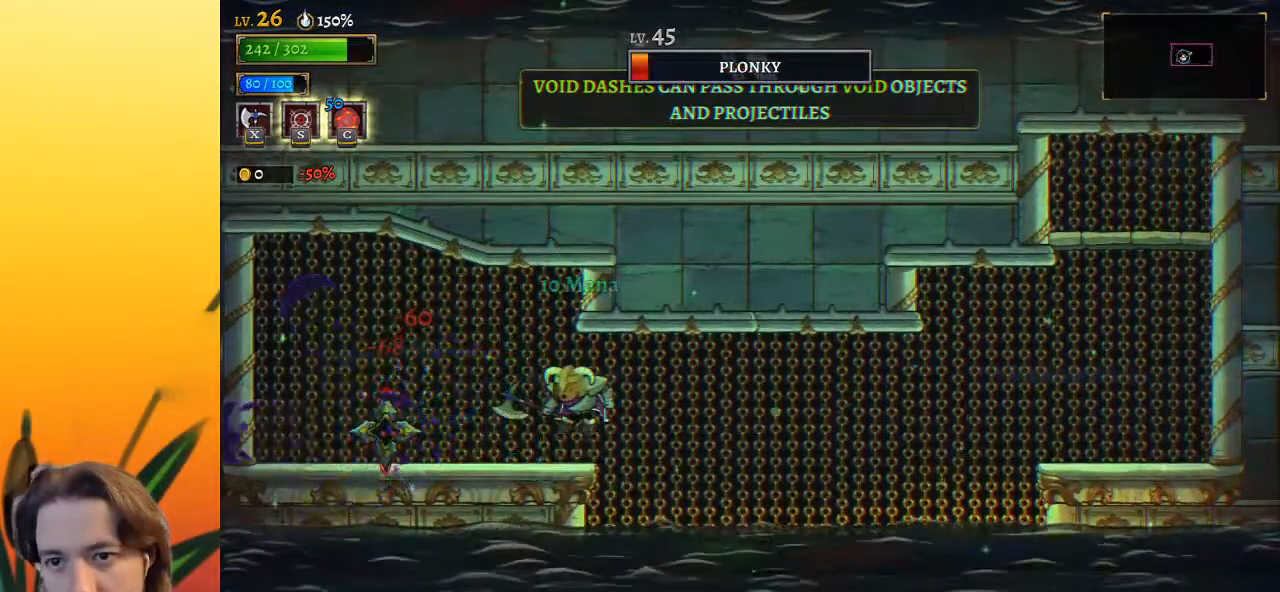
{"keys": [], "events": [[117, "left", "down"], [350, "x", "down"], [400, "left", "up"], [450, "x", "up"]]}
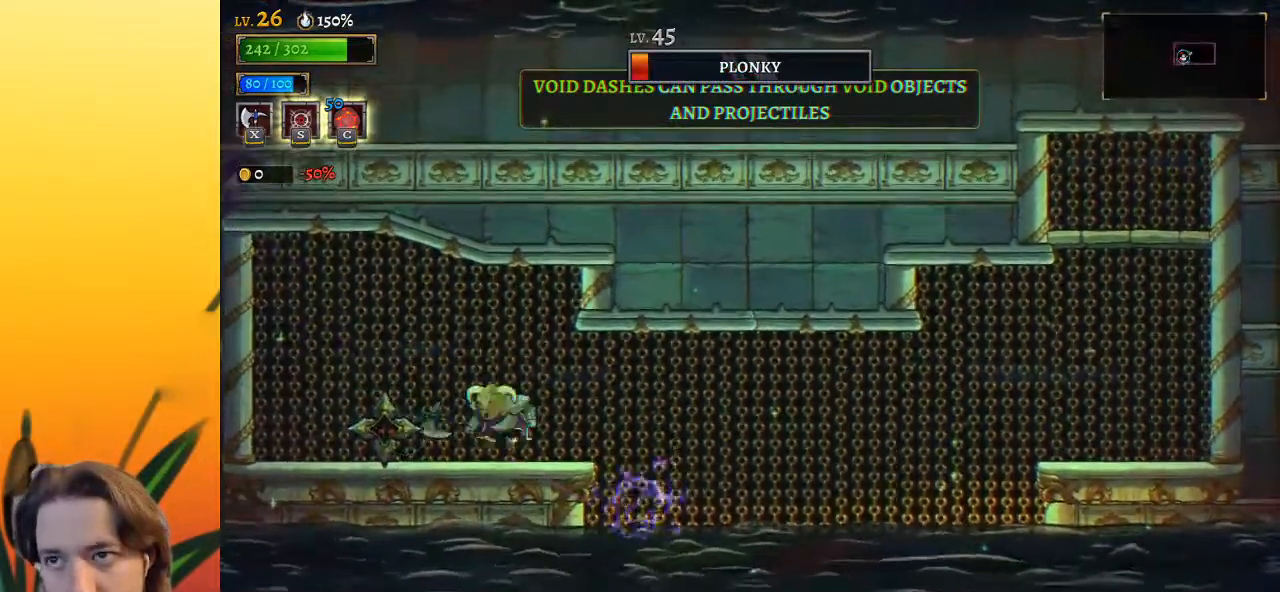
{"keys": [], "events": []}
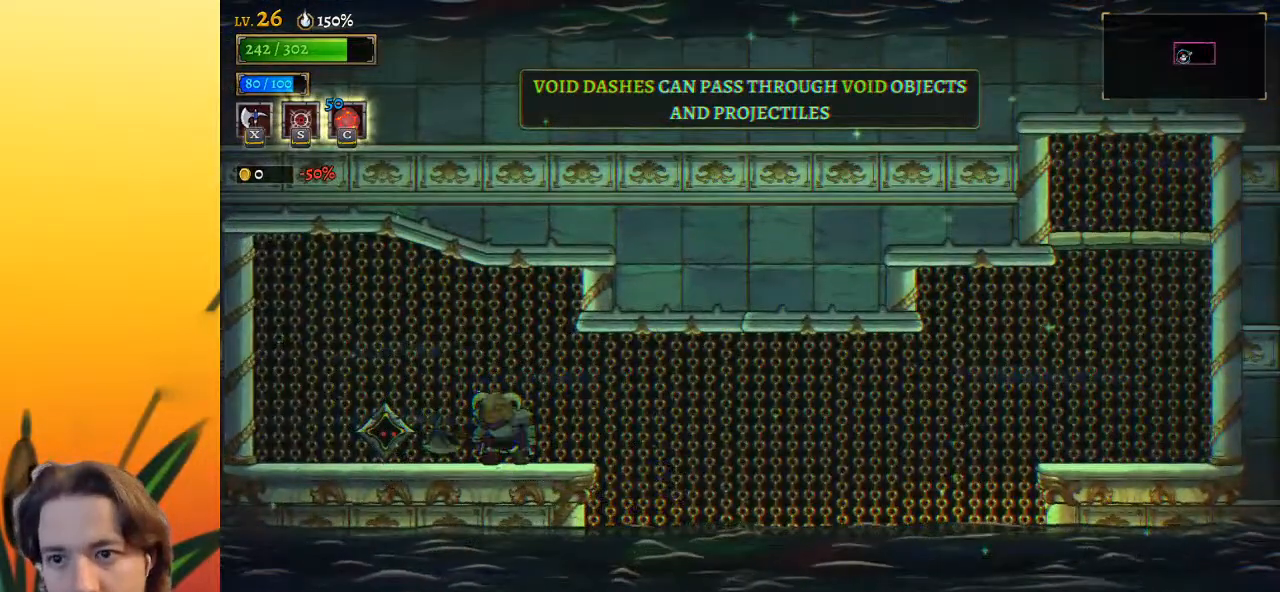
{"keys": [], "events": [[17, "x", "down"], [117, "x", "up"]]}
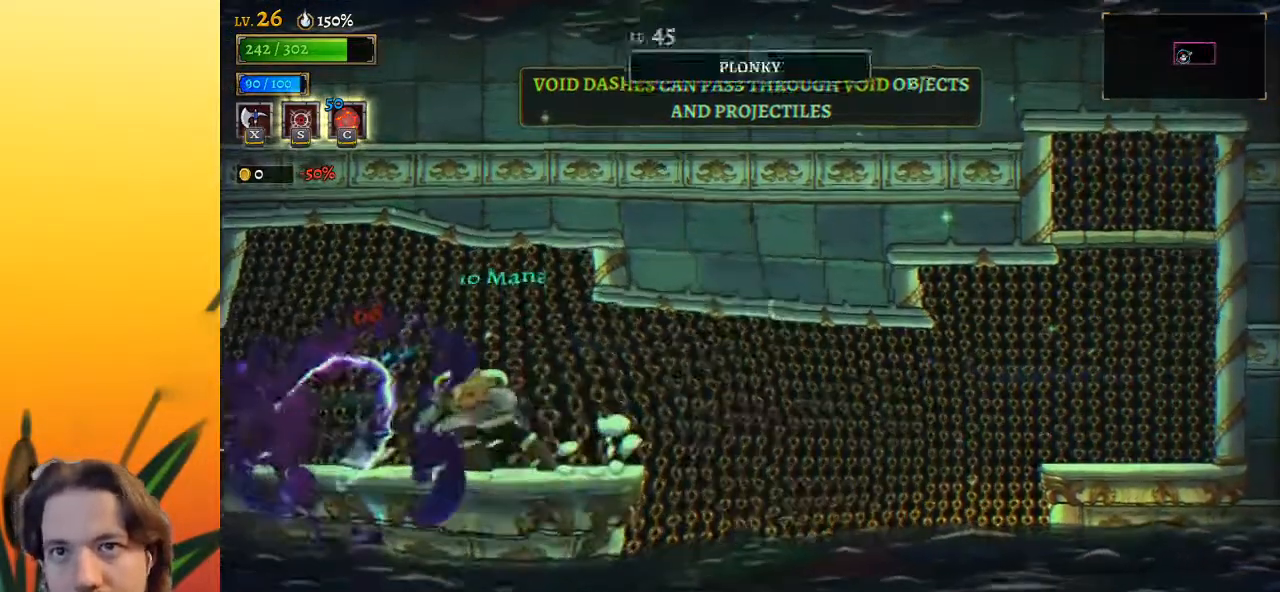
{"keys": [], "events": []}
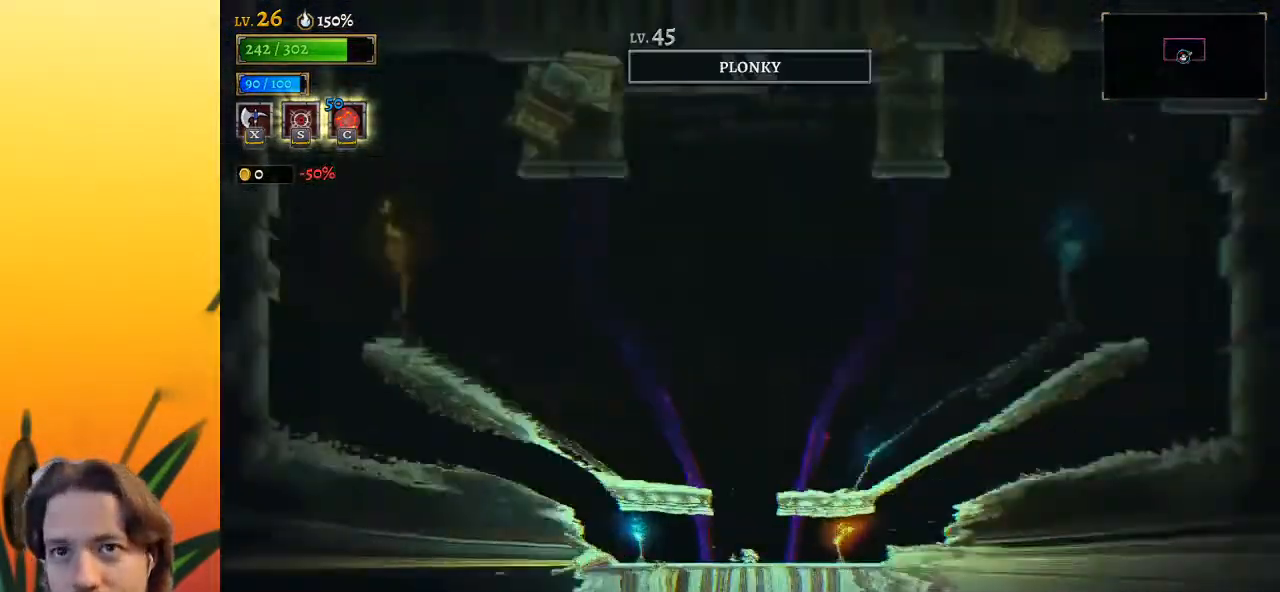
{"keys": [], "events": []}
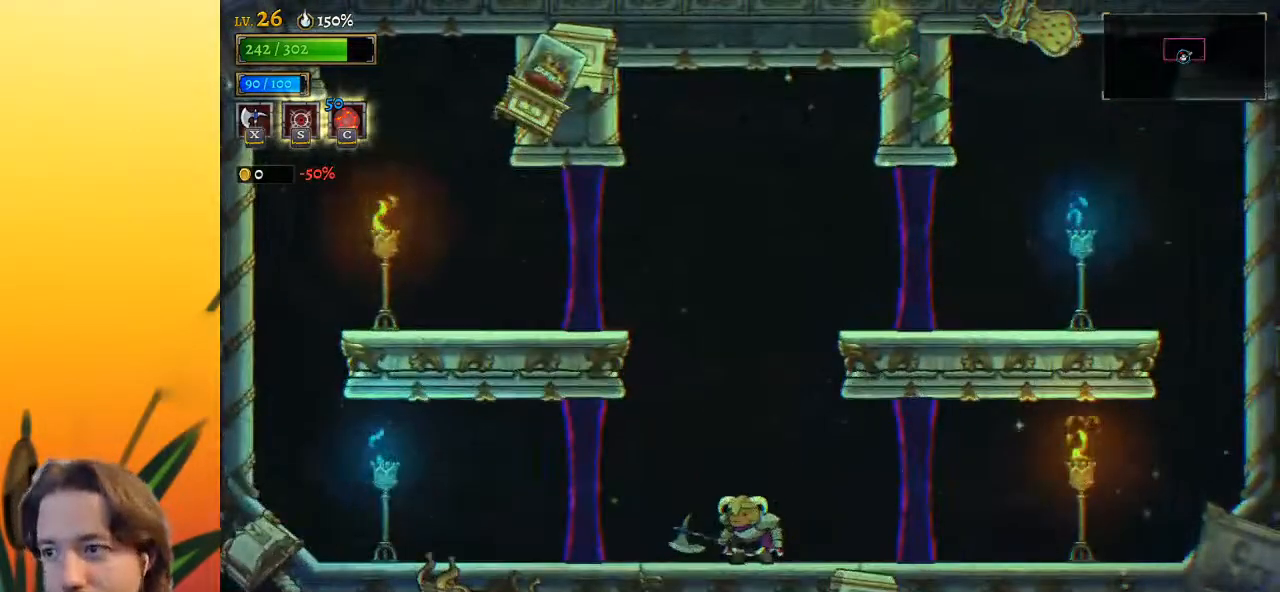
{"keys": [], "events": [[67, "right", "down"], [150, "x", "down"], [200, "right", "up"], [250, "x", "up"]]}
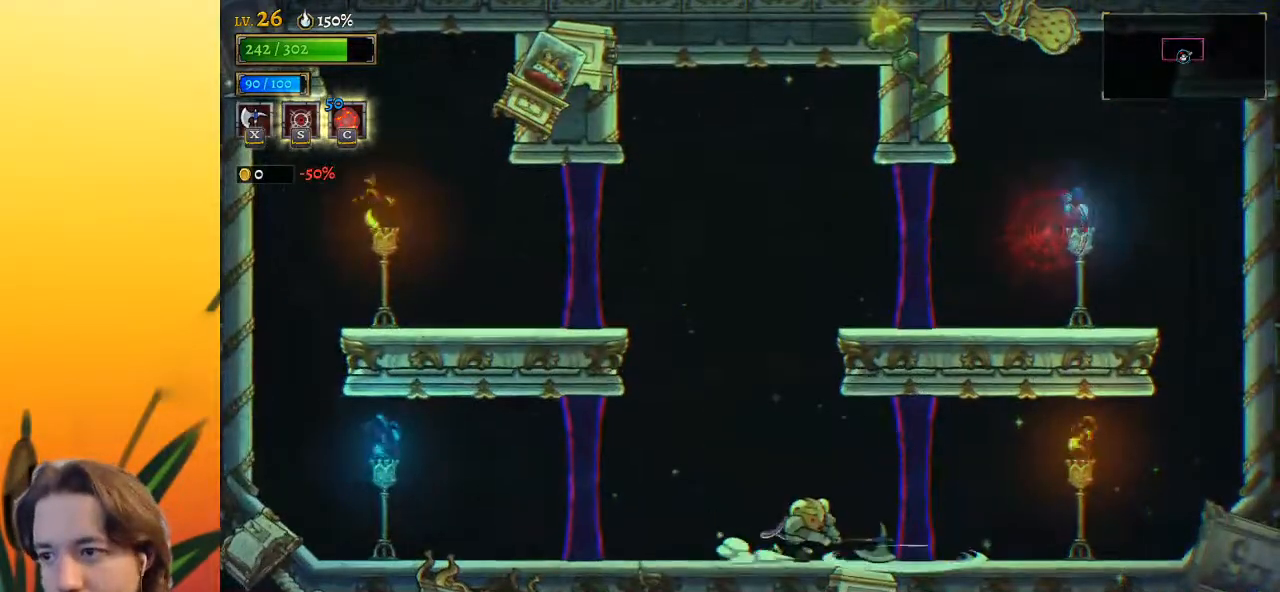
{"keys": ["right"], "events": [[217, "d", "down"], [267, "right", "down"], [500, "d", "up"]]}
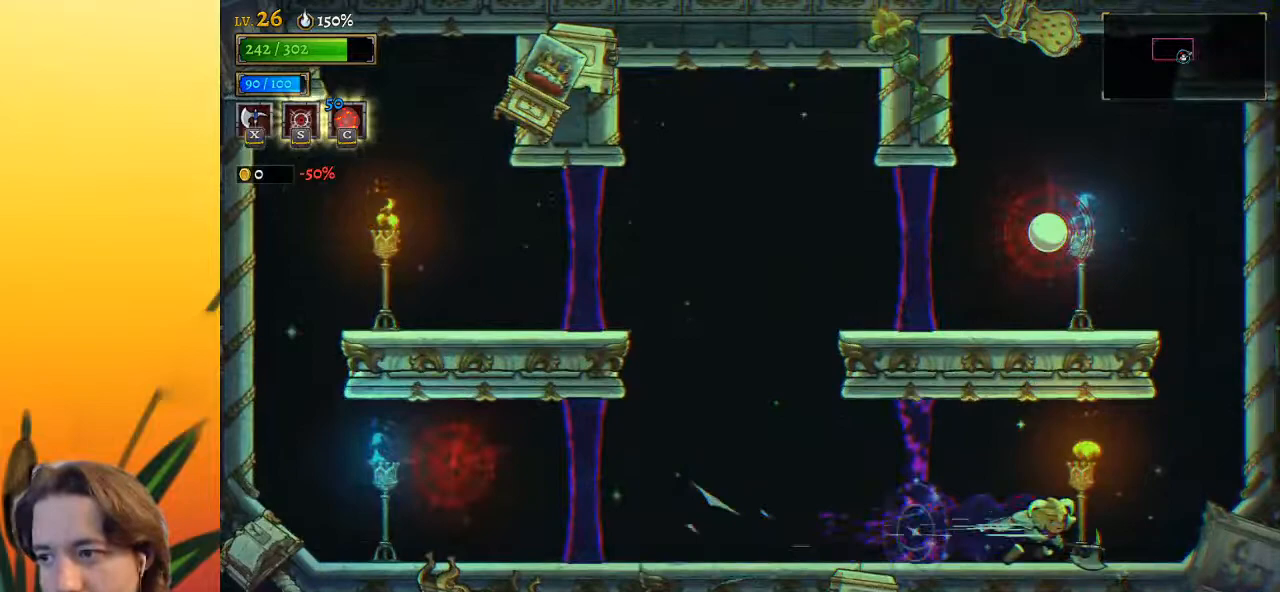
{"keys": [], "events": [[50, "right", "up"], [100, "x", "down"], [183, "x", "up"]]}
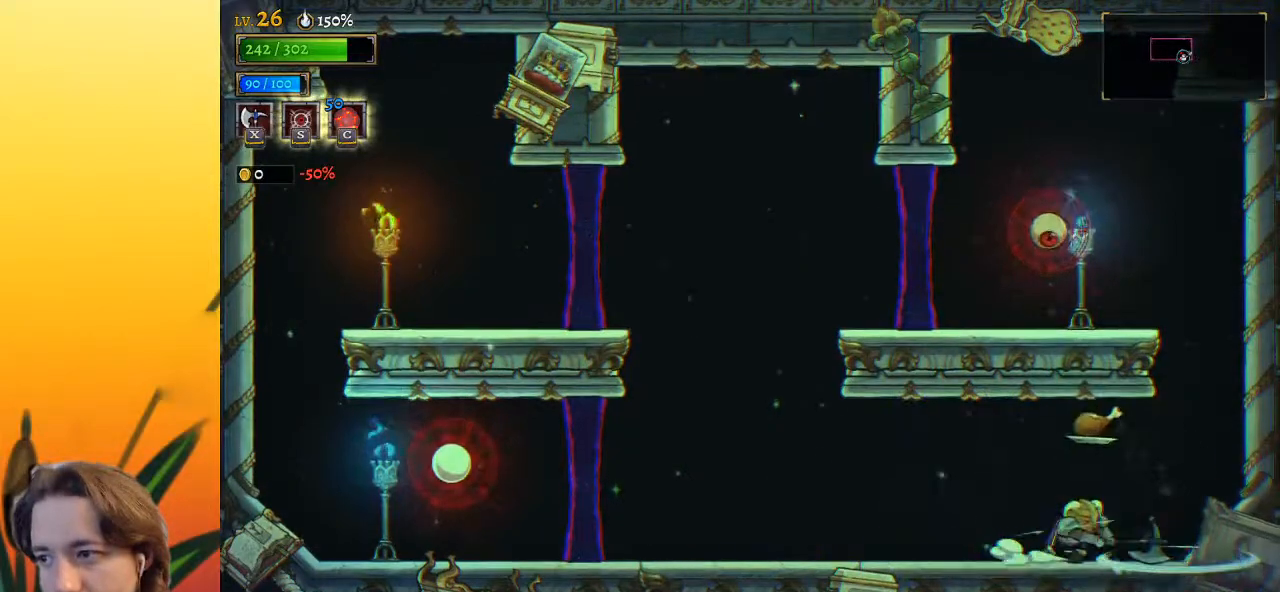
{"keys": ["right"], "events": [[350, "right", "down"]]}
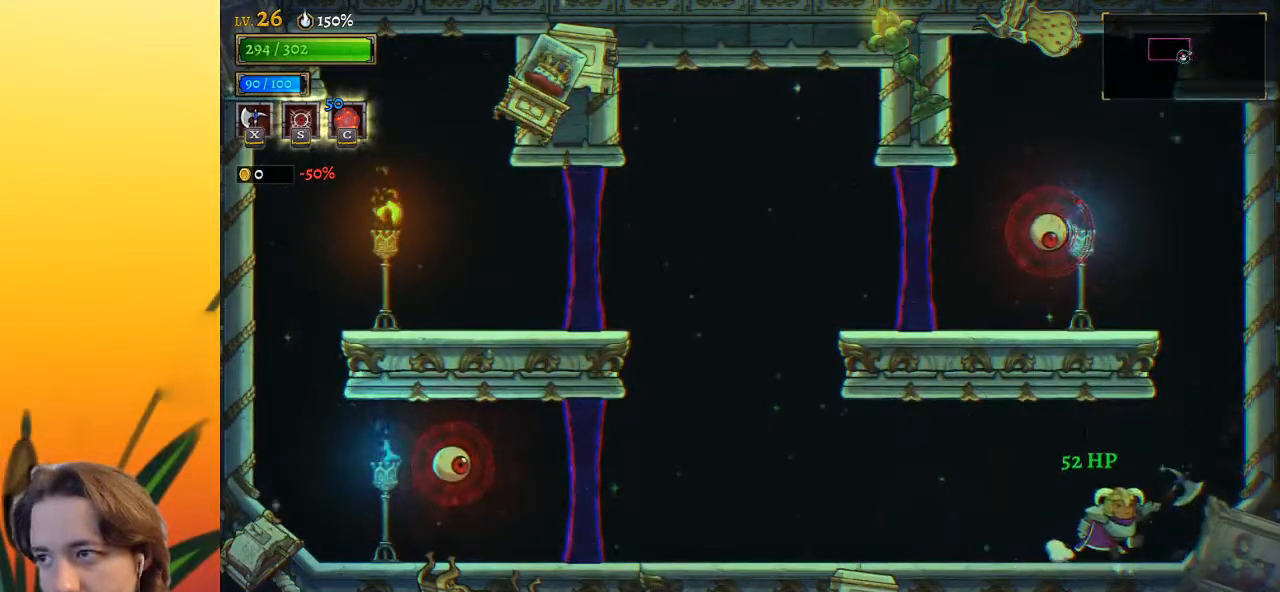
{"keys": [], "events": [[217, "right", "up"]]}
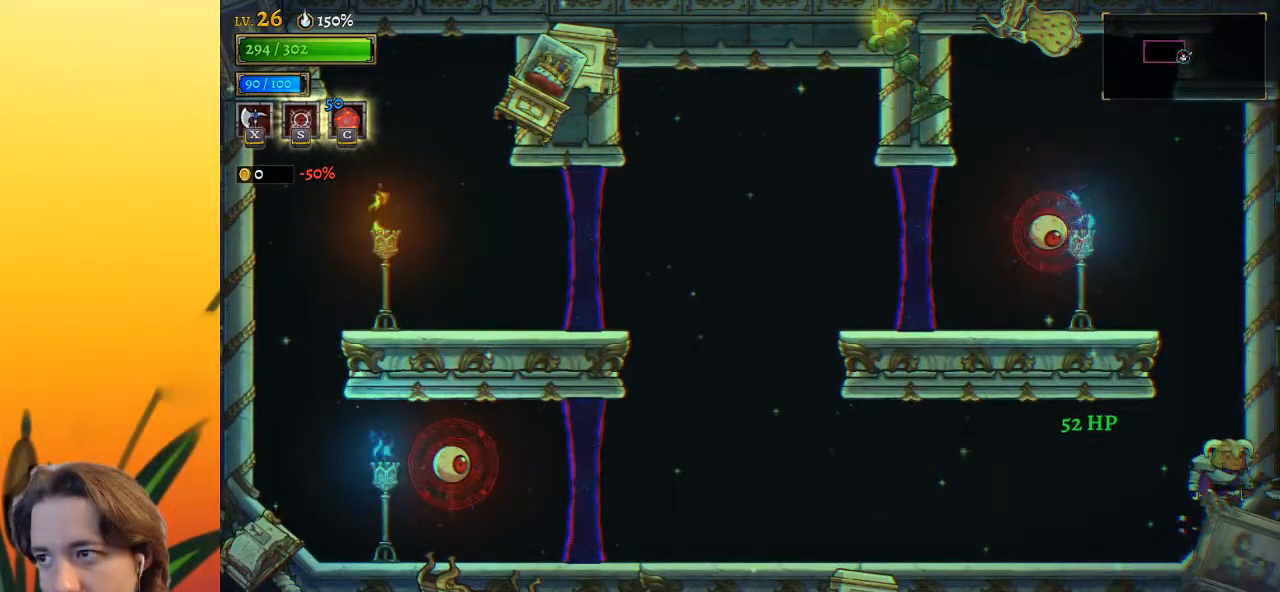
{"keys": ["z"], "events": [[333, "z", "down"]]}
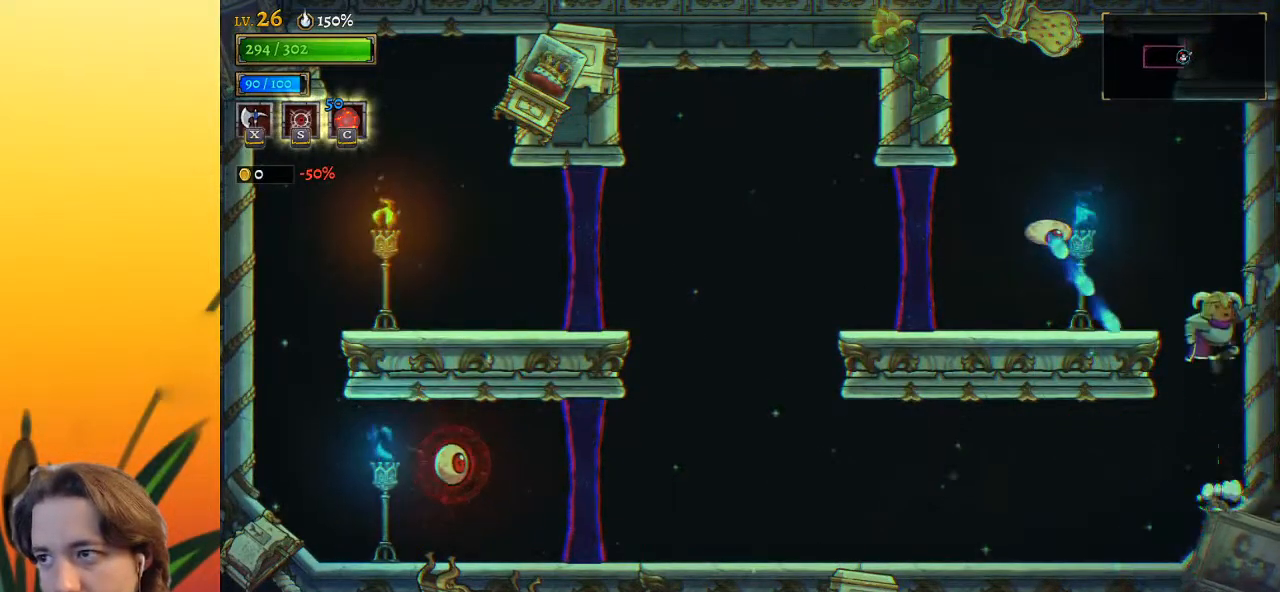
{"keys": ["left", "z"], "events": [[167, "z", "up"], [250, "z", "down"], [483, "left", "down"]]}